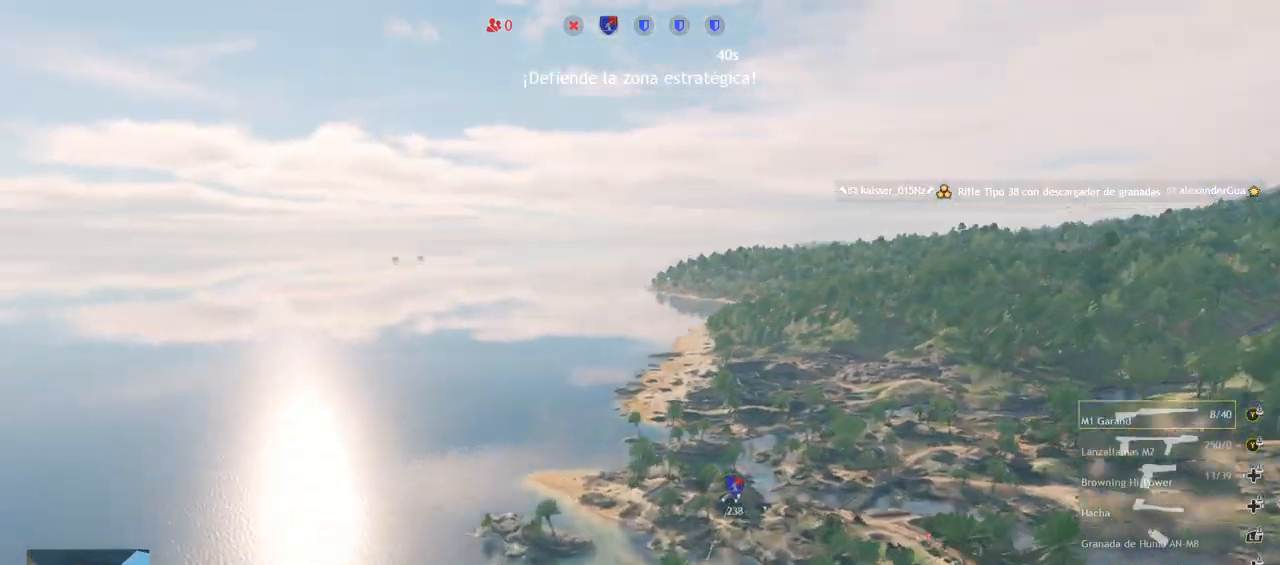
Gameplay with a controller (PlayStation layout); each line is a JSON object with the inputs held at the frame after it. "events" lists button and stick changes between this image and that frame as [ms after this image, input, new state], when the widget could be followed in between.
{"buttons": ["L3"], "left_stick": "up", "right_stick": "center", "events": [[267, "left_stick", "up-right"], [300, "right_stick", "down-right"], [333, "left_stick", "up"], [467, "L3", "down"], [467, "right_stick", "center"]]}
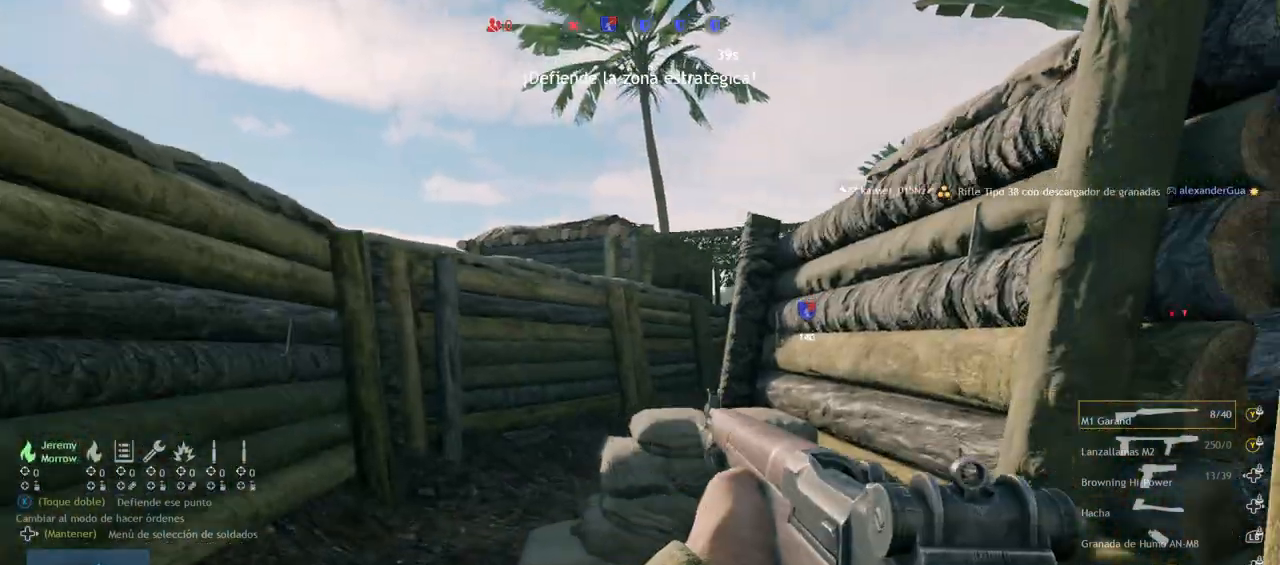
{"buttons": [], "left_stick": "up", "right_stick": "center", "events": [[117, "L3", "up"], [250, "right_stick", "down-right"], [400, "right_stick", "center"]]}
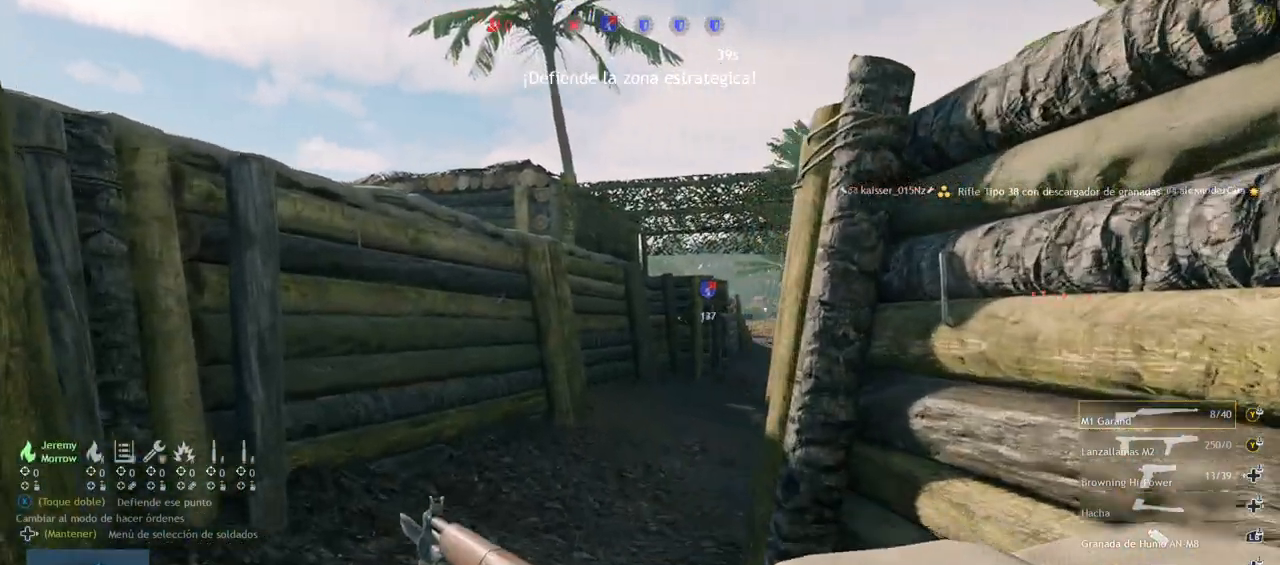
{"buttons": [], "left_stick": "up", "right_stick": "center", "events": [[150, "right_stick", "right"], [350, "right_stick", "center"]]}
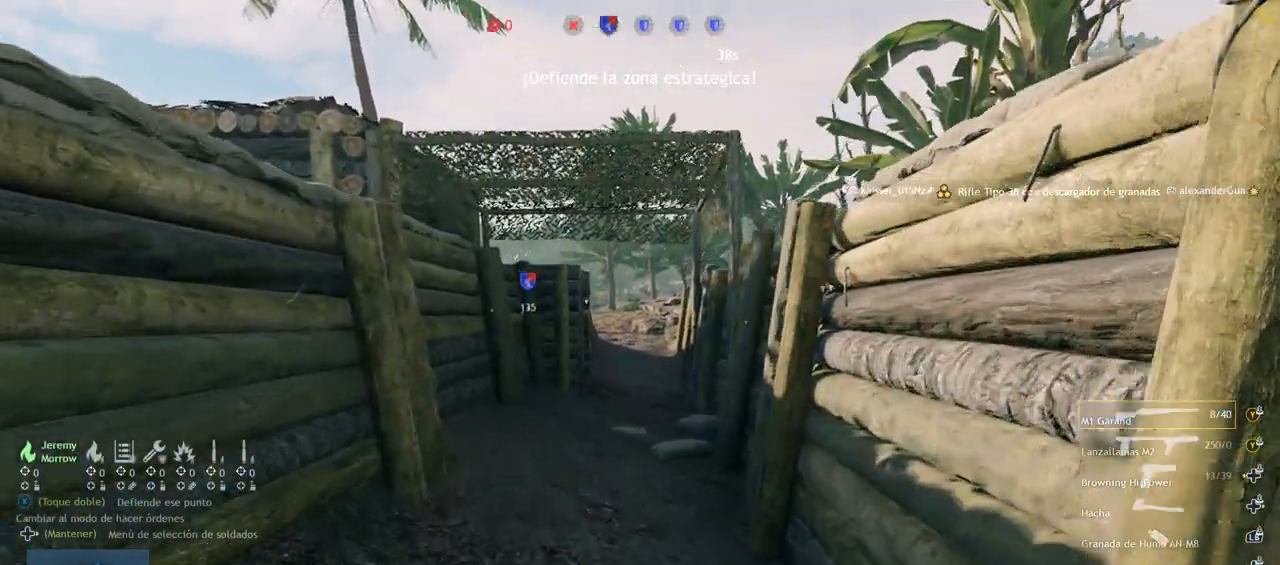
{"buttons": [], "left_stick": "up", "right_stick": "center", "events": []}
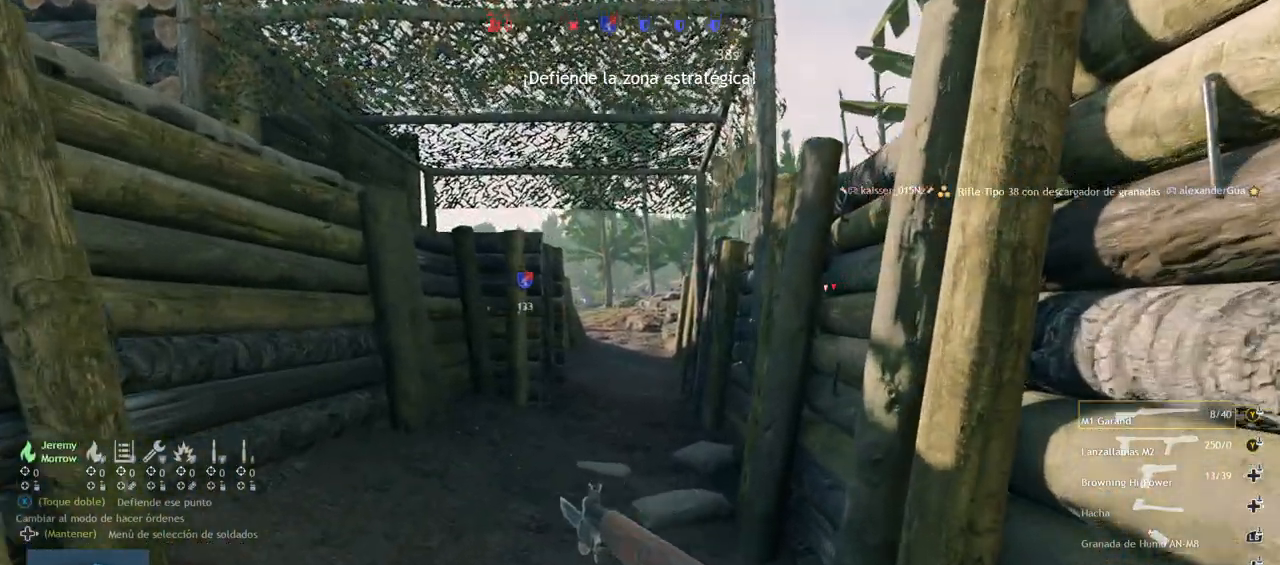
{"buttons": [], "left_stick": "up", "right_stick": "center", "events": []}
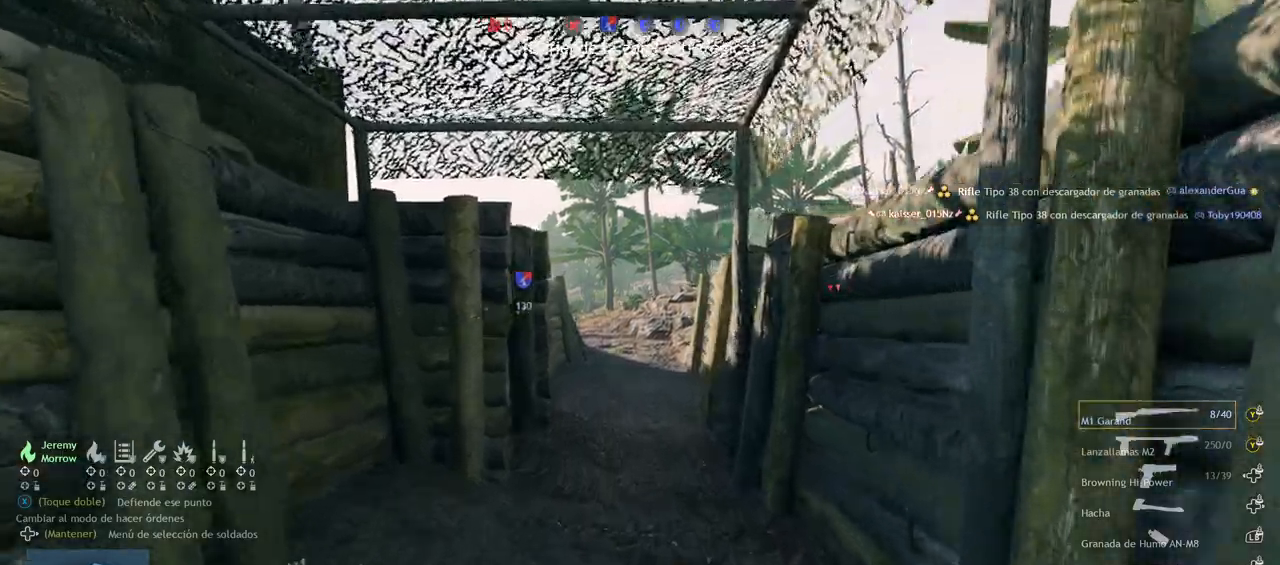
{"buttons": [], "left_stick": "up", "right_stick": "center", "events": []}
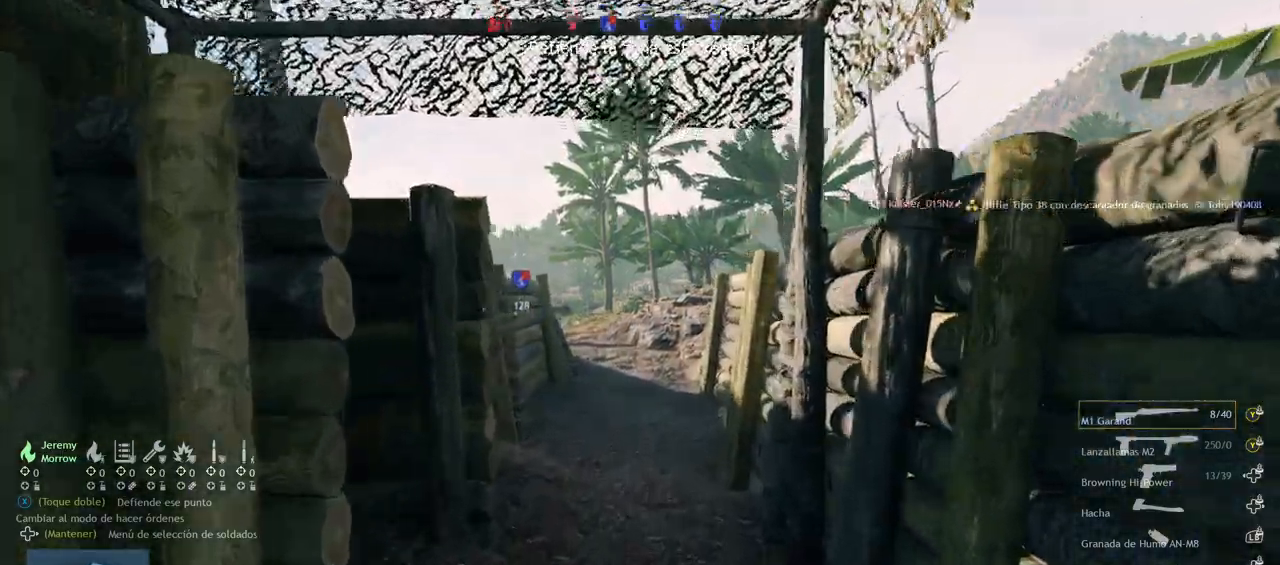
{"buttons": [], "left_stick": "up", "right_stick": "center", "events": []}
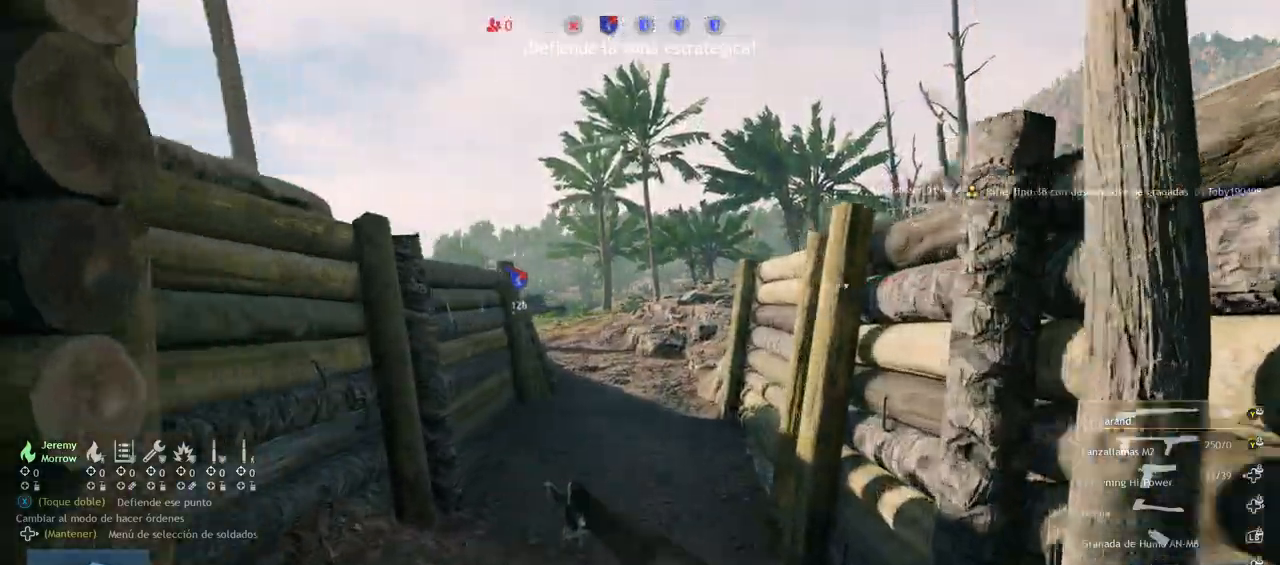
{"buttons": [], "left_stick": "up", "right_stick": "left", "events": [[450, "right_stick", "left"]]}
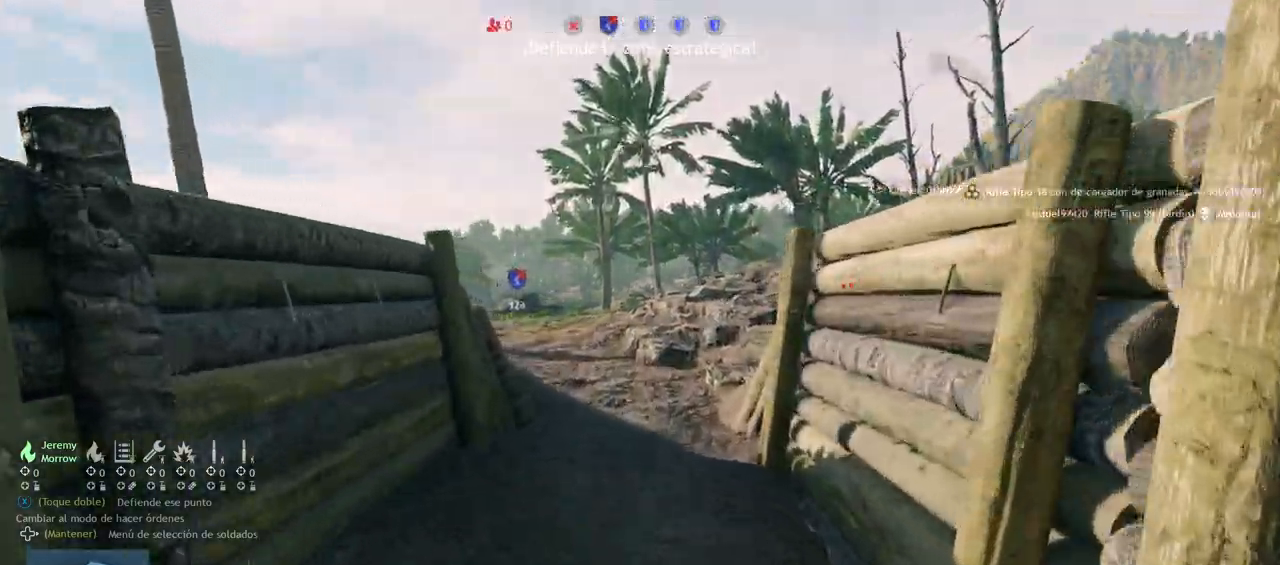
{"buttons": [], "left_stick": "up", "right_stick": "center", "events": [[50, "right_stick", "center"]]}
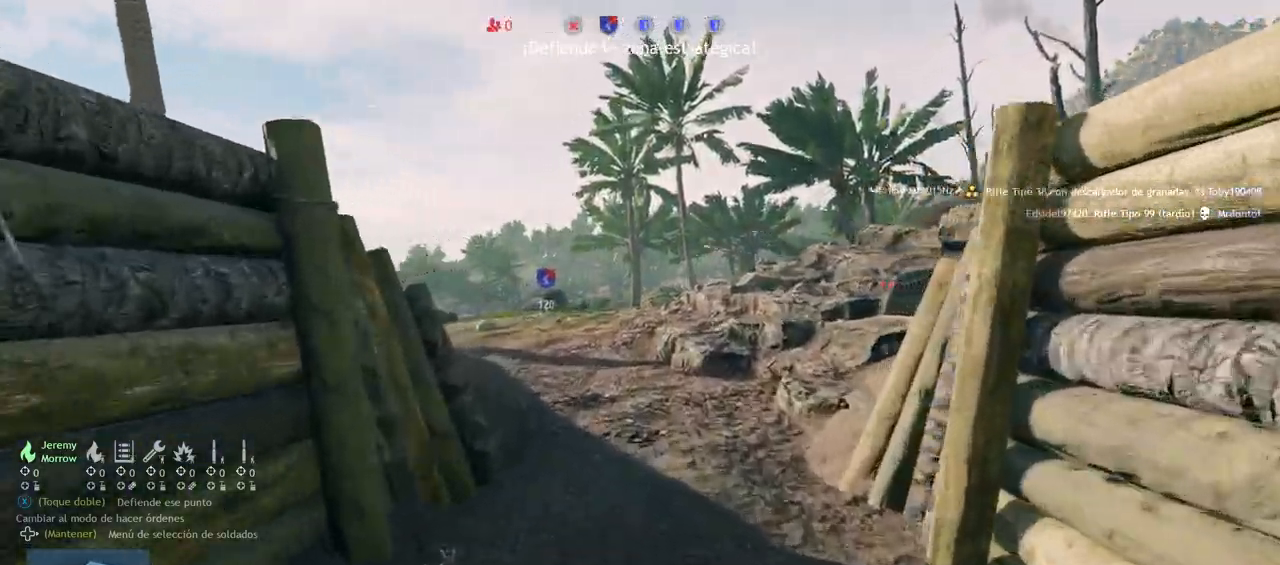
{"buttons": ["DPAD_UP"], "left_stick": "up", "right_stick": "center", "events": [[317, "DPAD_UP", "down"]]}
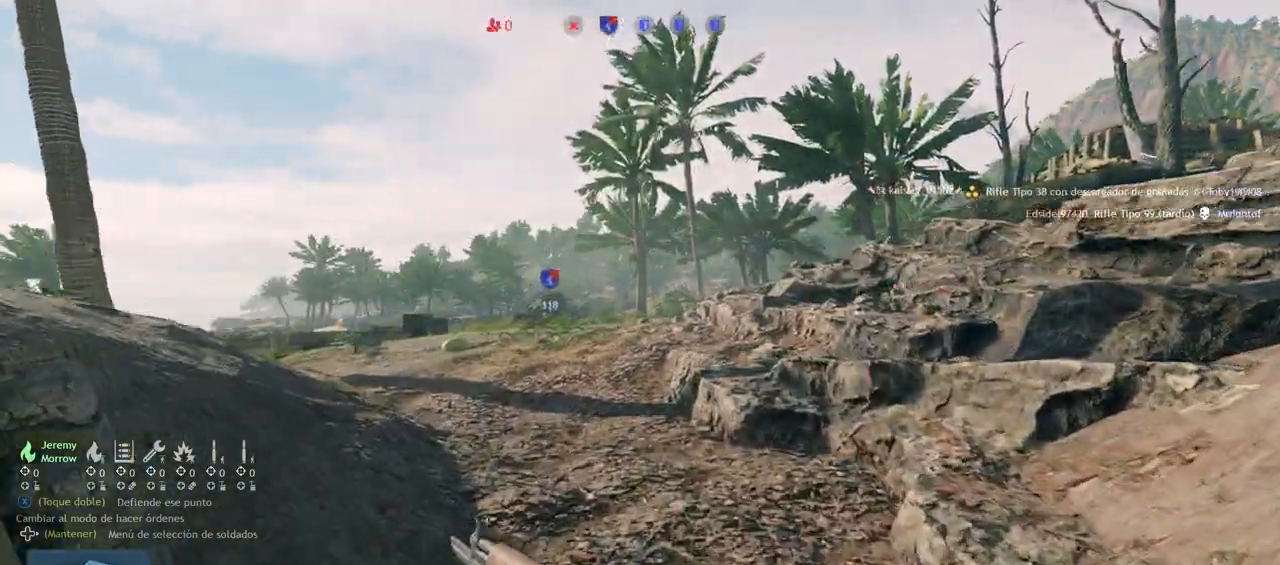
{"buttons": ["DPAD_UP"], "left_stick": "up", "right_stick": "center", "events": []}
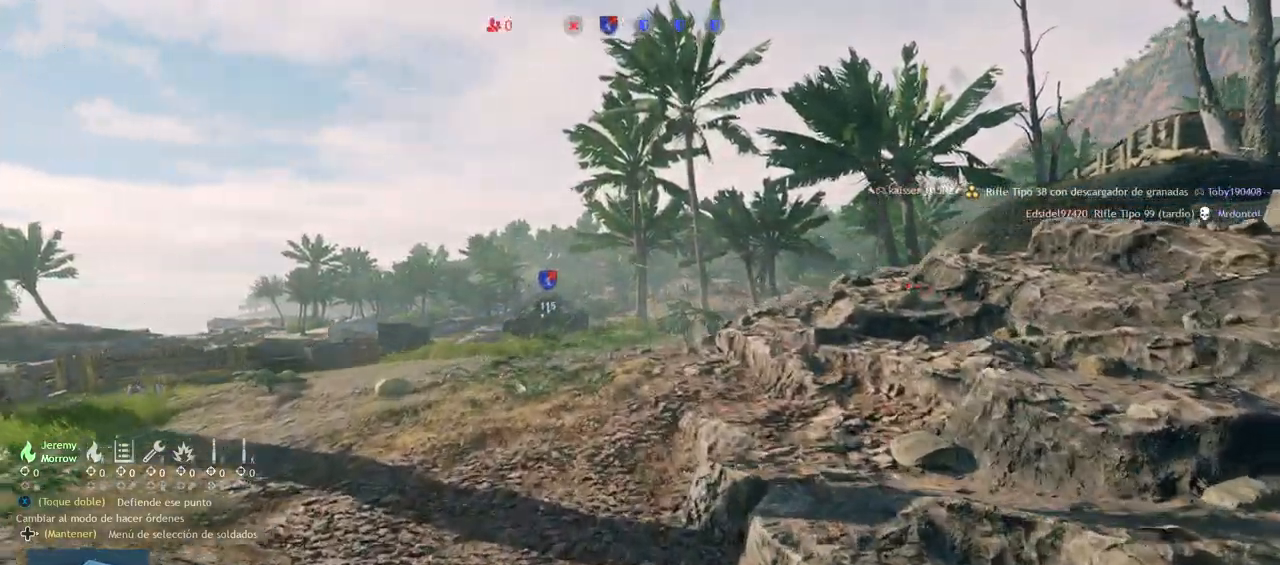
{"buttons": [], "left_stick": "up", "right_stick": "center", "events": [[150, "DPAD_UP", "up"]]}
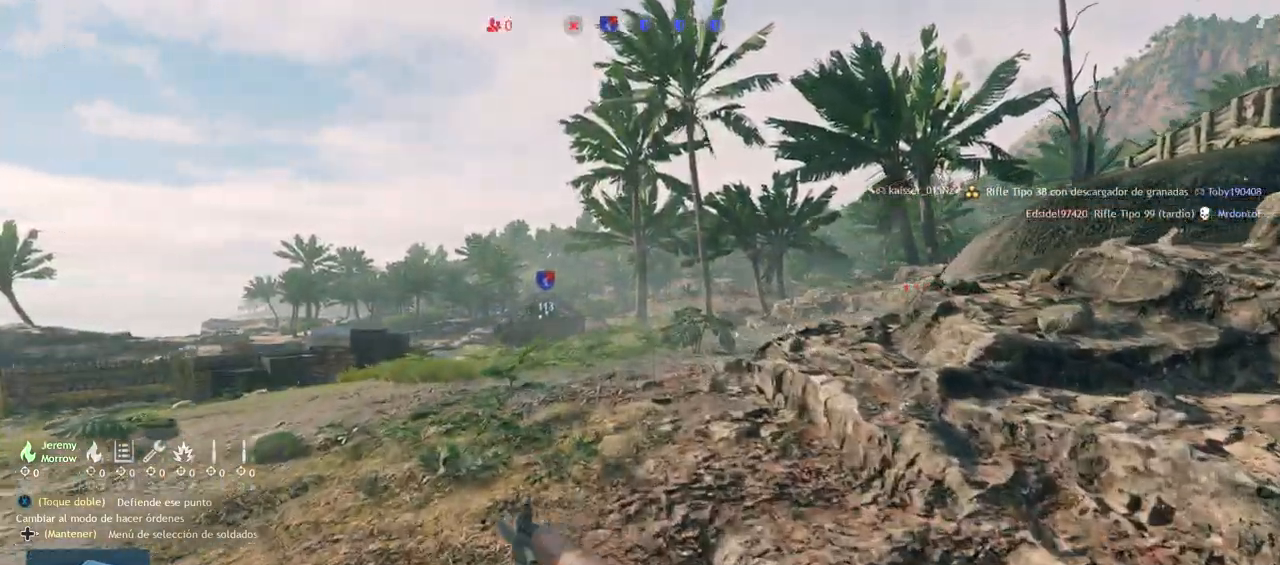
{"buttons": [], "left_stick": "up", "right_stick": "center", "events": []}
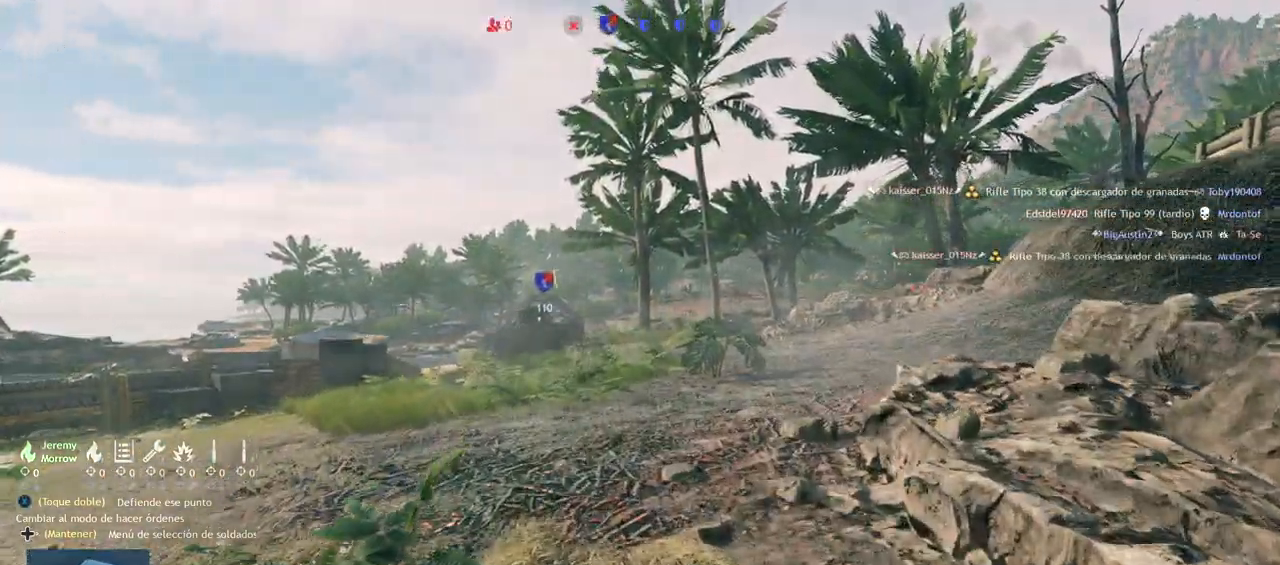
{"buttons": [], "left_stick": "up", "right_stick": "center", "events": []}
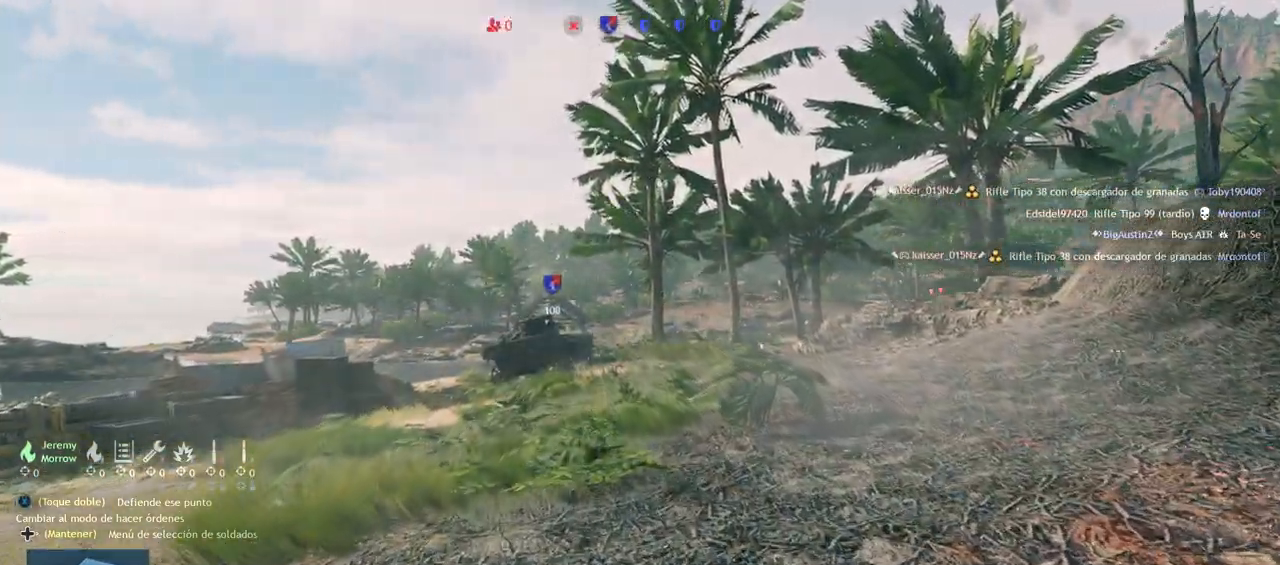
{"buttons": [], "left_stick": "up", "right_stick": "center", "events": []}
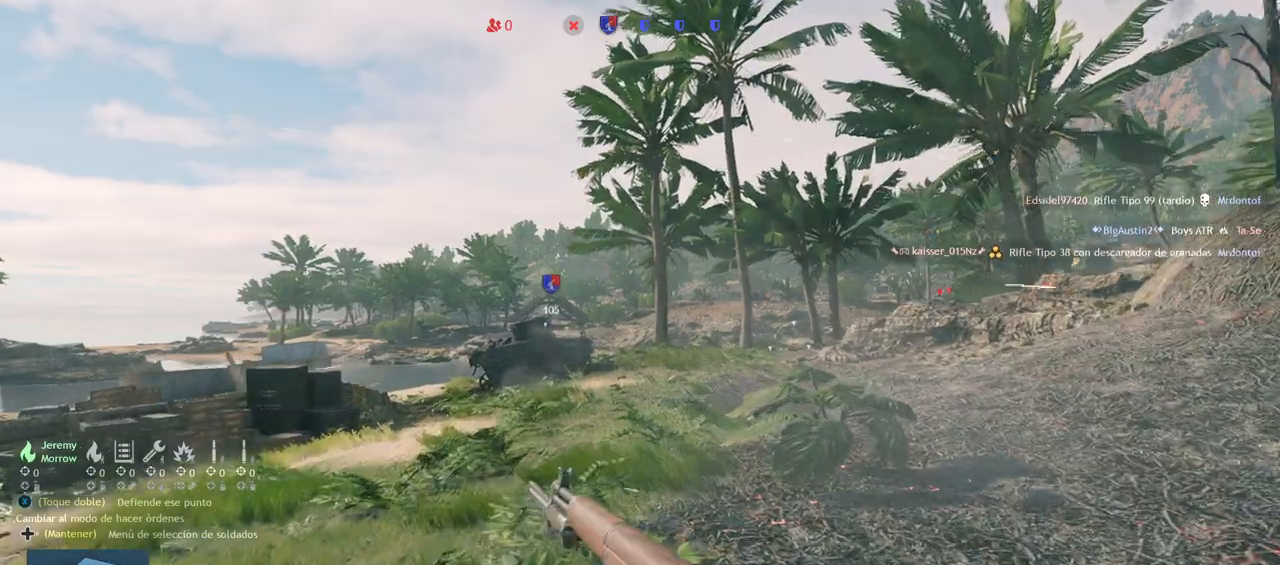
{"buttons": [], "left_stick": "up", "right_stick": "center", "events": []}
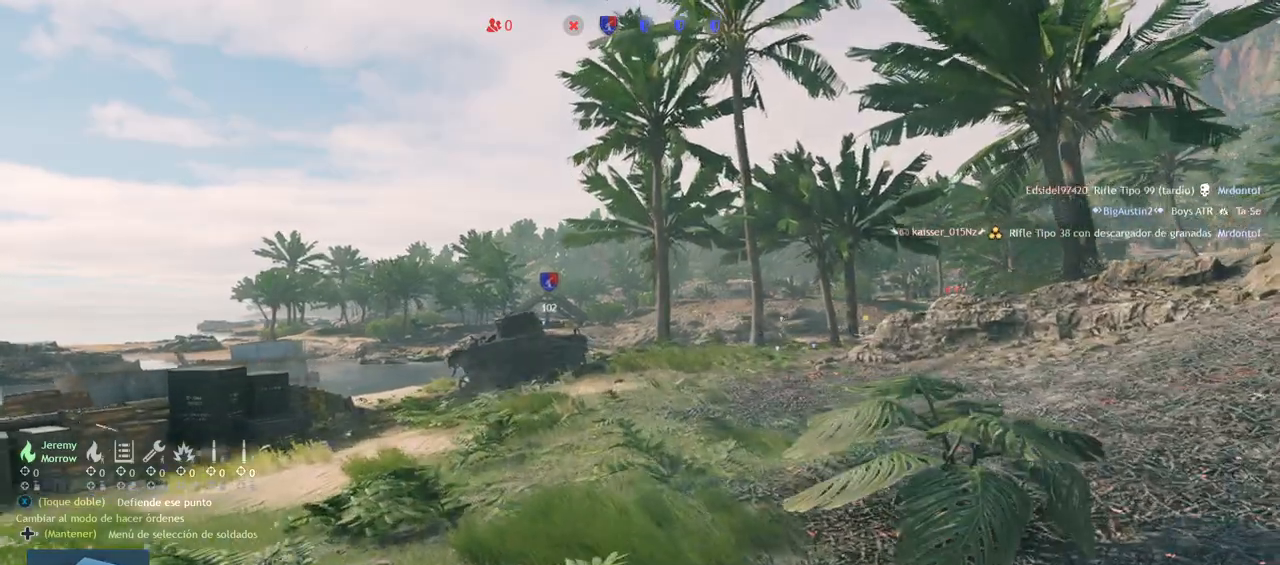
{"buttons": [], "left_stick": "up", "right_stick": "center", "events": []}
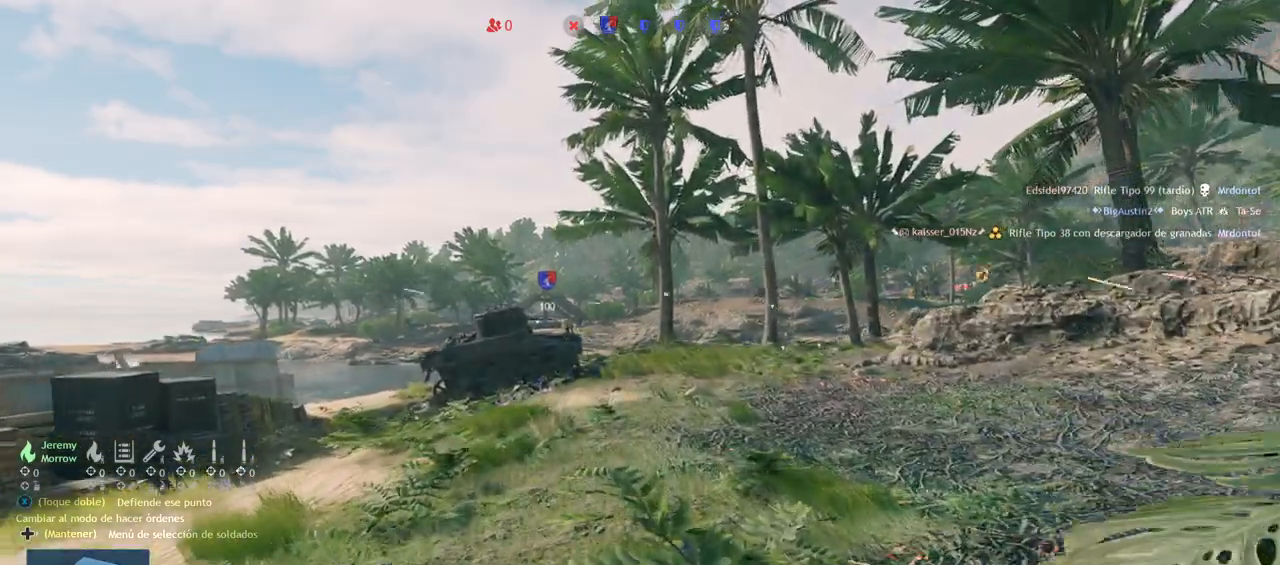
{"buttons": [], "left_stick": "up", "right_stick": "center", "events": []}
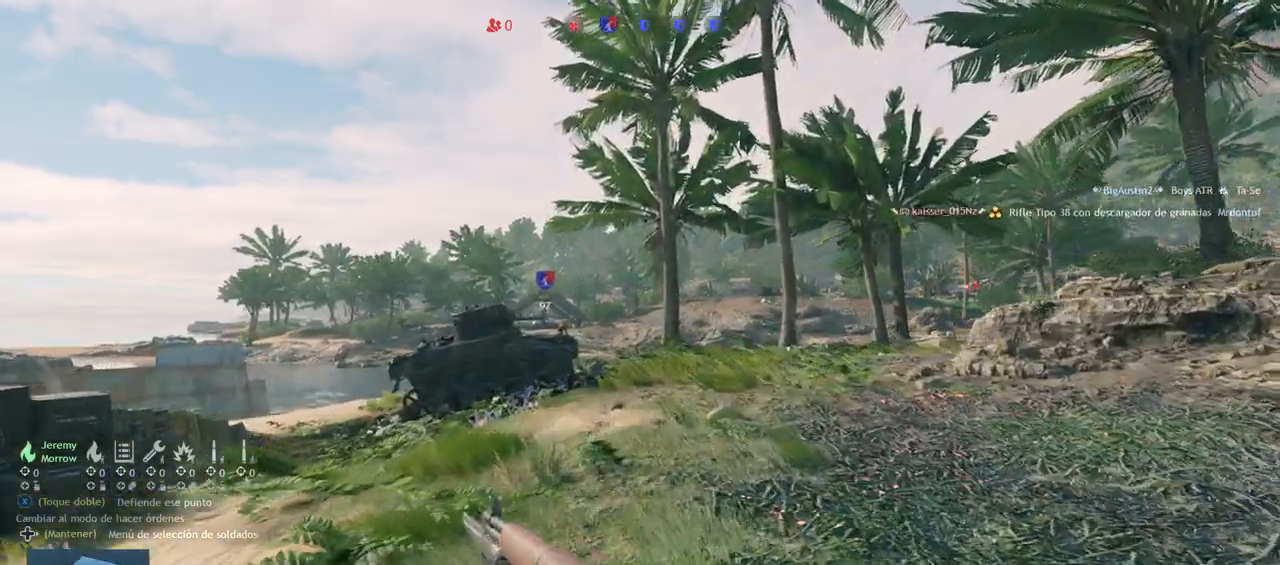
{"buttons": [], "left_stick": "up", "right_stick": "center", "events": []}
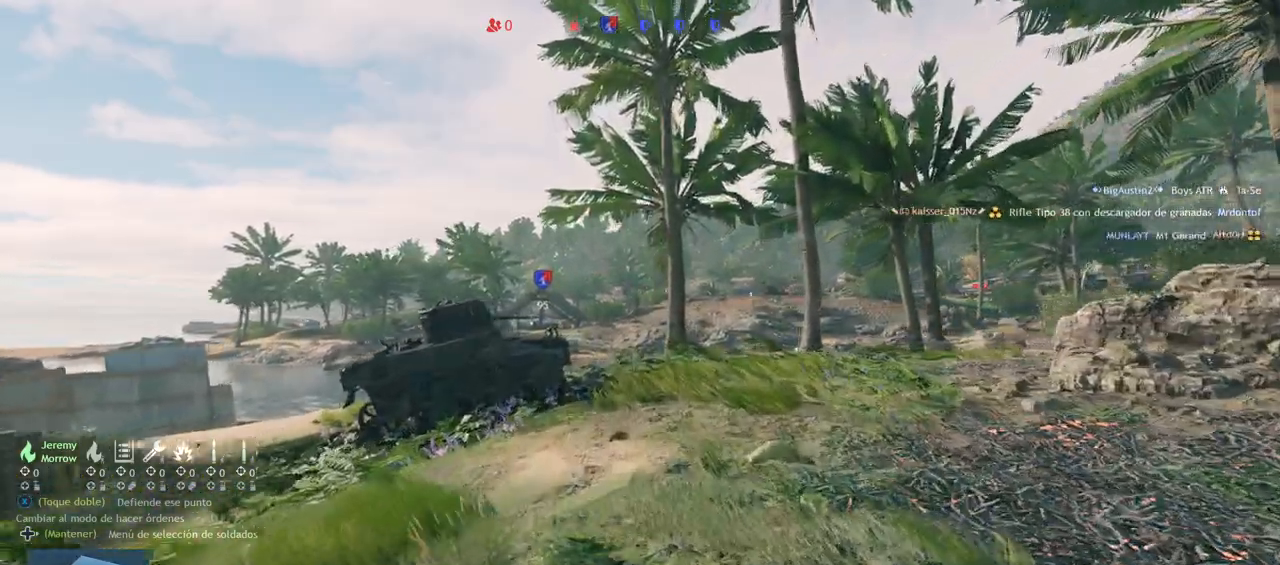
{"buttons": [], "left_stick": "up", "right_stick": "center", "events": [[133, "L1", "down"], [283, "L1", "up"]]}
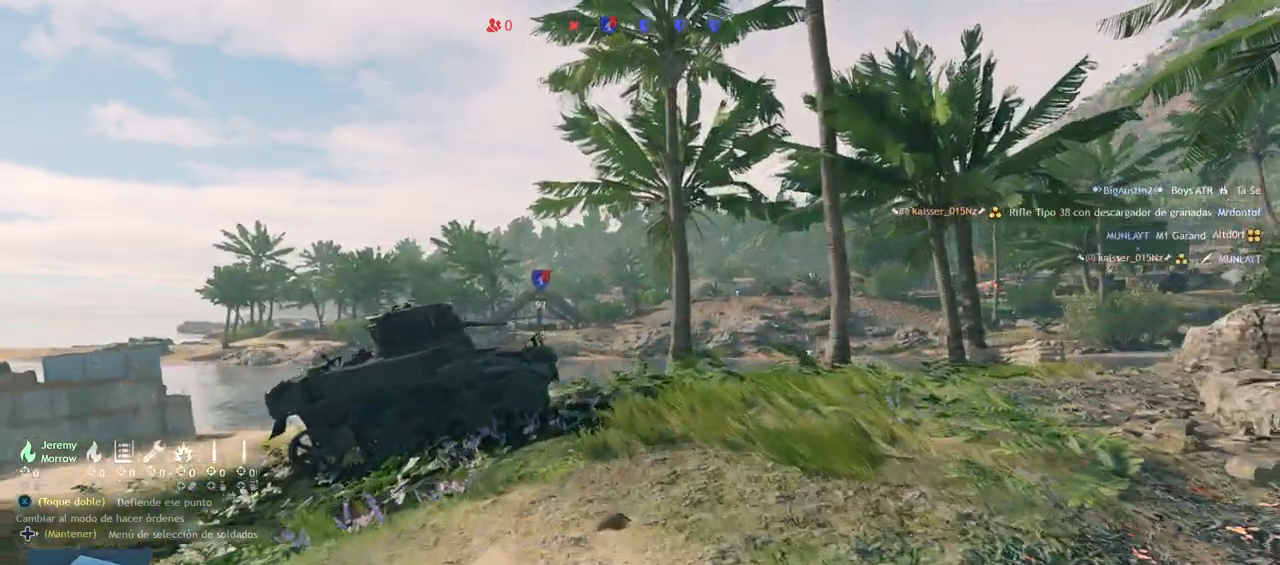
{"buttons": [], "left_stick": "up", "right_stick": "center", "events": []}
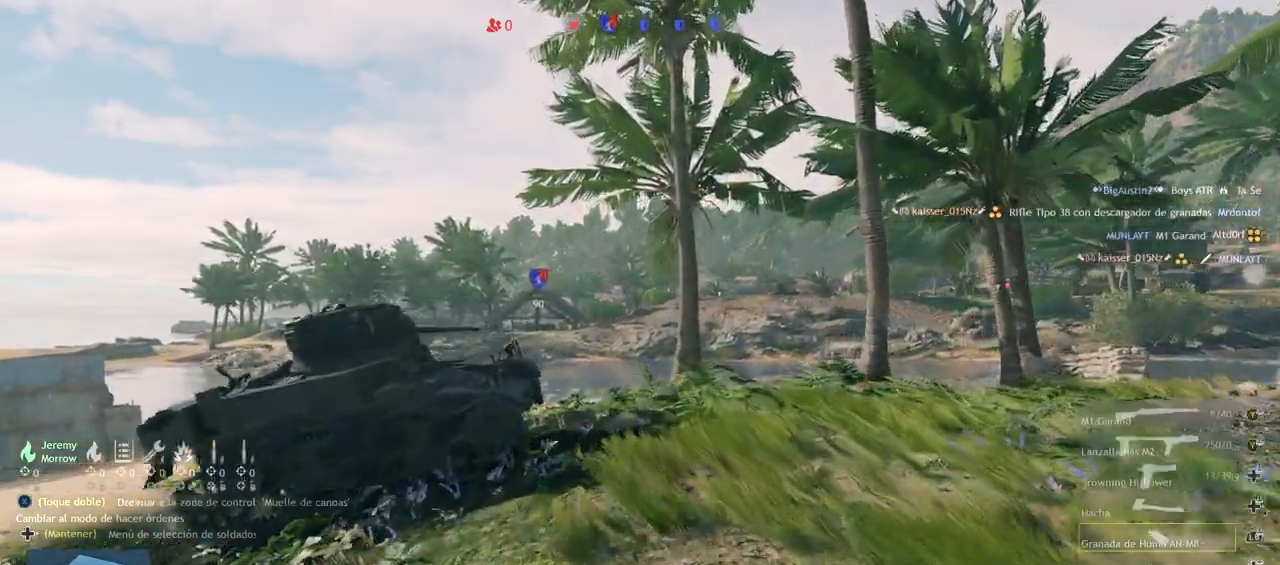
{"buttons": [], "left_stick": "up", "right_stick": "center", "events": [[17, "right_stick", "up-left"], [333, "right_stick", "center"]]}
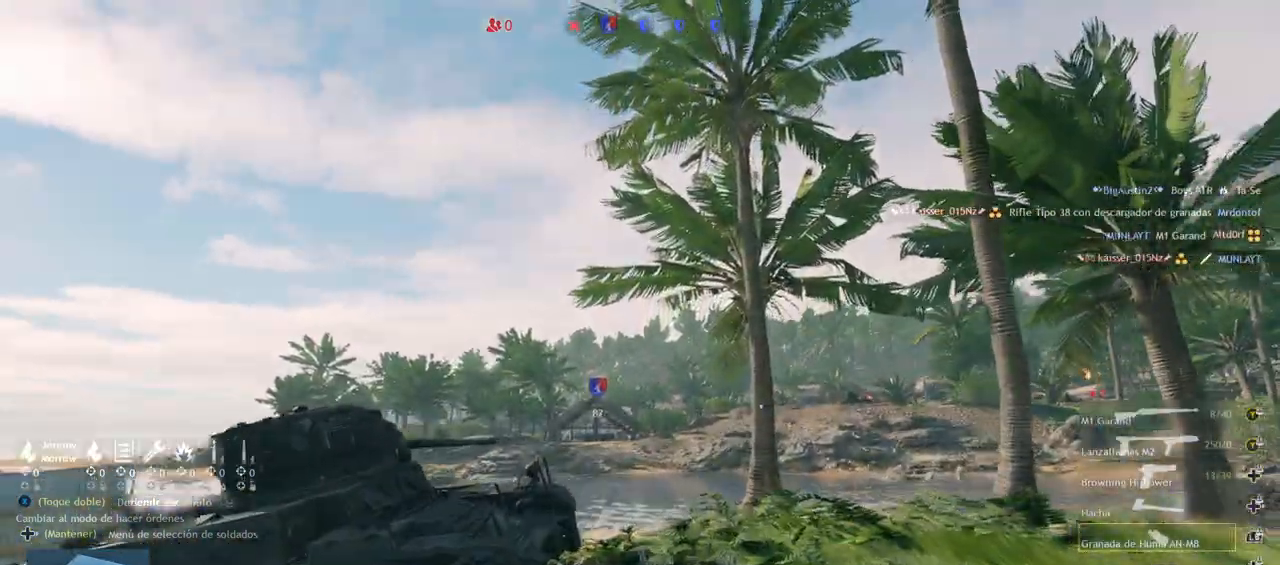
{"buttons": [], "left_stick": "up", "right_stick": "center", "events": []}